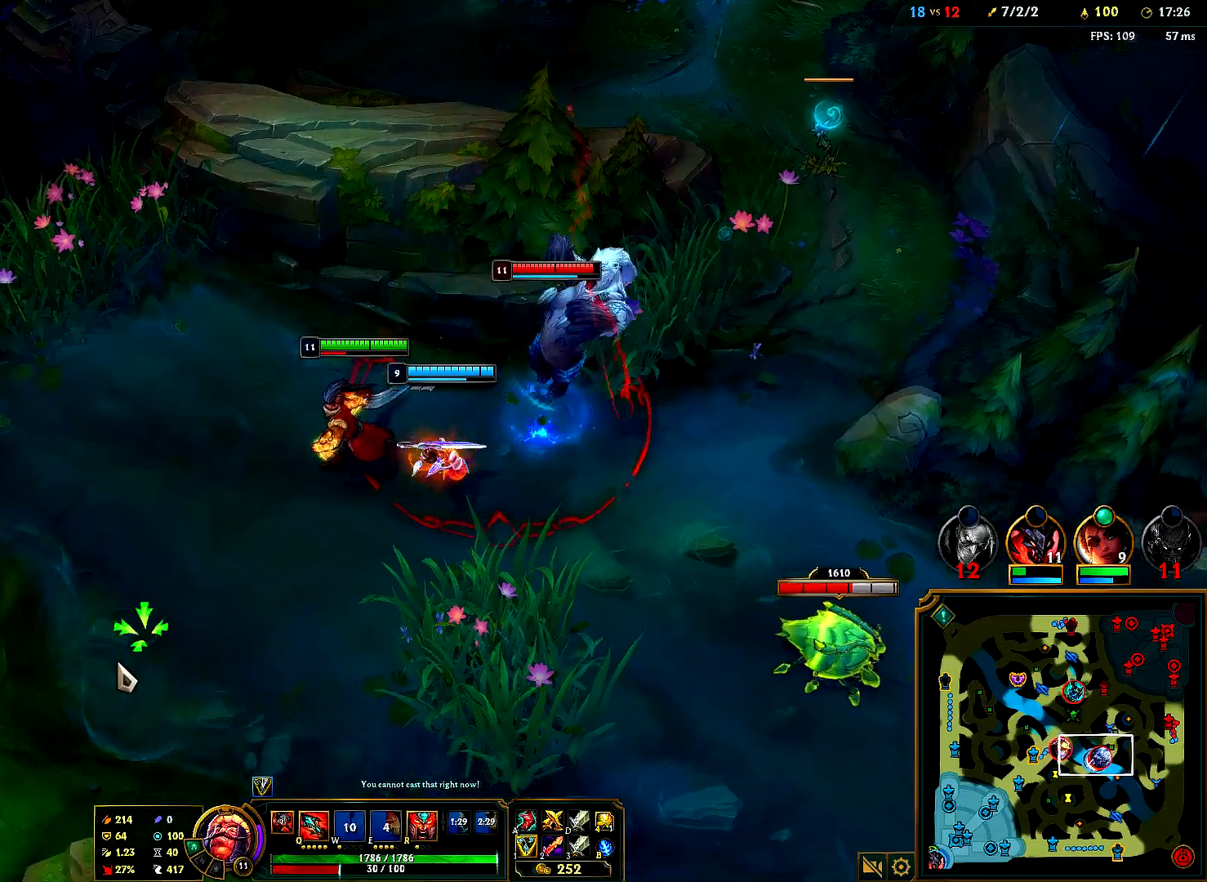
Gameplay with keyboard and mouse; each line is a JSON object with the keys and mouse buttons held at the frame after it. "events" lists presses ("down") and releases ("up") of "1", "2", "3", "4", "5", "6", "a", "alt", "b", "c", "ctrl", "d", "e", "f", "g", "q", "r", "s", "shift", "space", "t", "tab", "tilde", "v", "w", "x", "z", "mouse_left", "mouse_right", "mouse_mb4" and "mouse_mb5" between this image and that frame as [ms after this image, input, new state], when the widget could be followed in between. "mouse_left", "mouse_right", "mouse_mb4", "mouse_mb5" = the "left", "right", "mb4", "mb5" buttons of the "mouse" list. No other keys are recorded. Mouse movement is not recorded. Not read: mouse_wheel.
{"keys": [], "mouse": [], "events": [[50, "mouse_right", "down"], [217, "mouse_right", "up"], [283, "mouse_right", "down"], [433, "mouse_right", "up"]]}
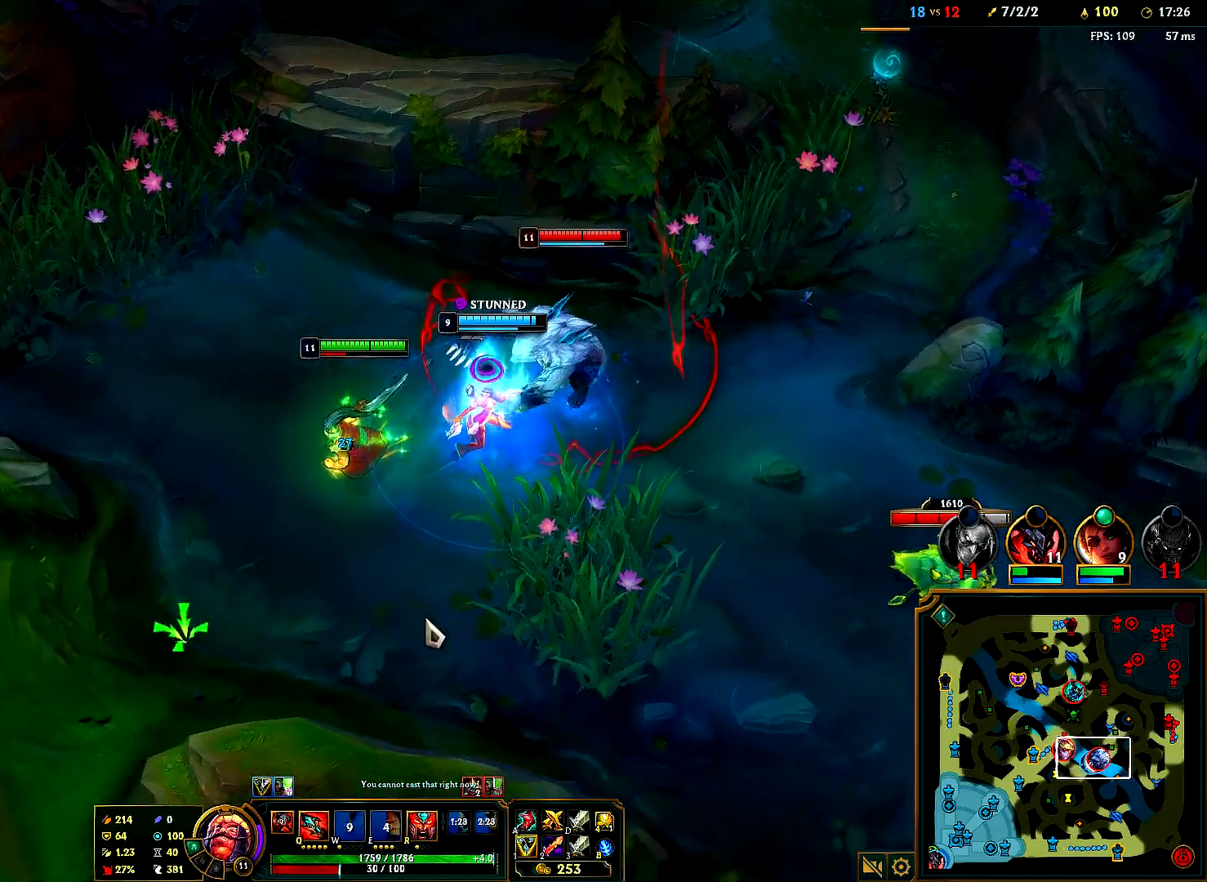
{"keys": [], "mouse": [], "events": [[17, "mouse_right", "down"], [133, "mouse_right", "up"], [200, "mouse_right", "down"], [300, "mouse_right", "up"], [367, "mouse_right", "down"], [467, "mouse_right", "up"]]}
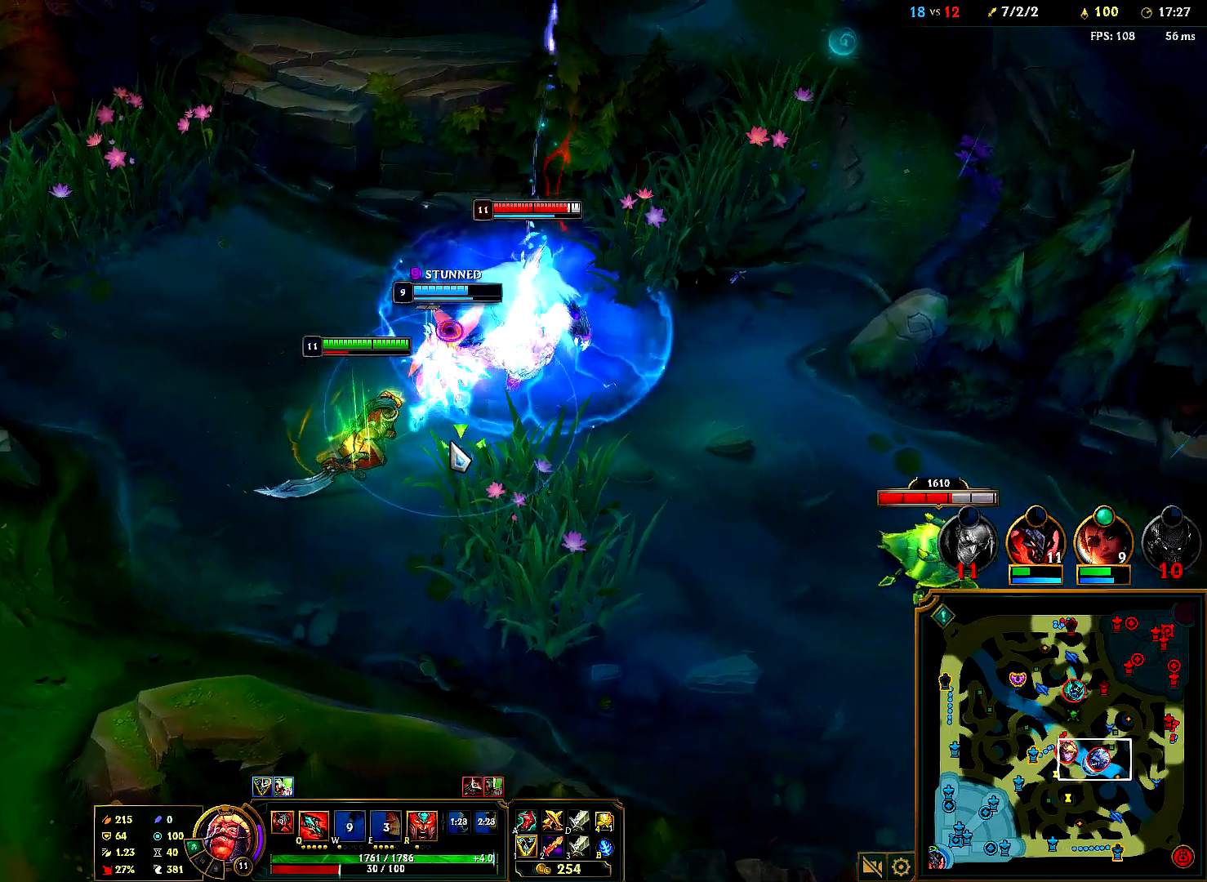
{"keys": [], "mouse": ["right"], "events": [[67, "mouse_right", "down"], [150, "mouse_right", "up"], [233, "mouse_right", "down"], [333, "mouse_right", "up"], [400, "mouse_right", "down"]]}
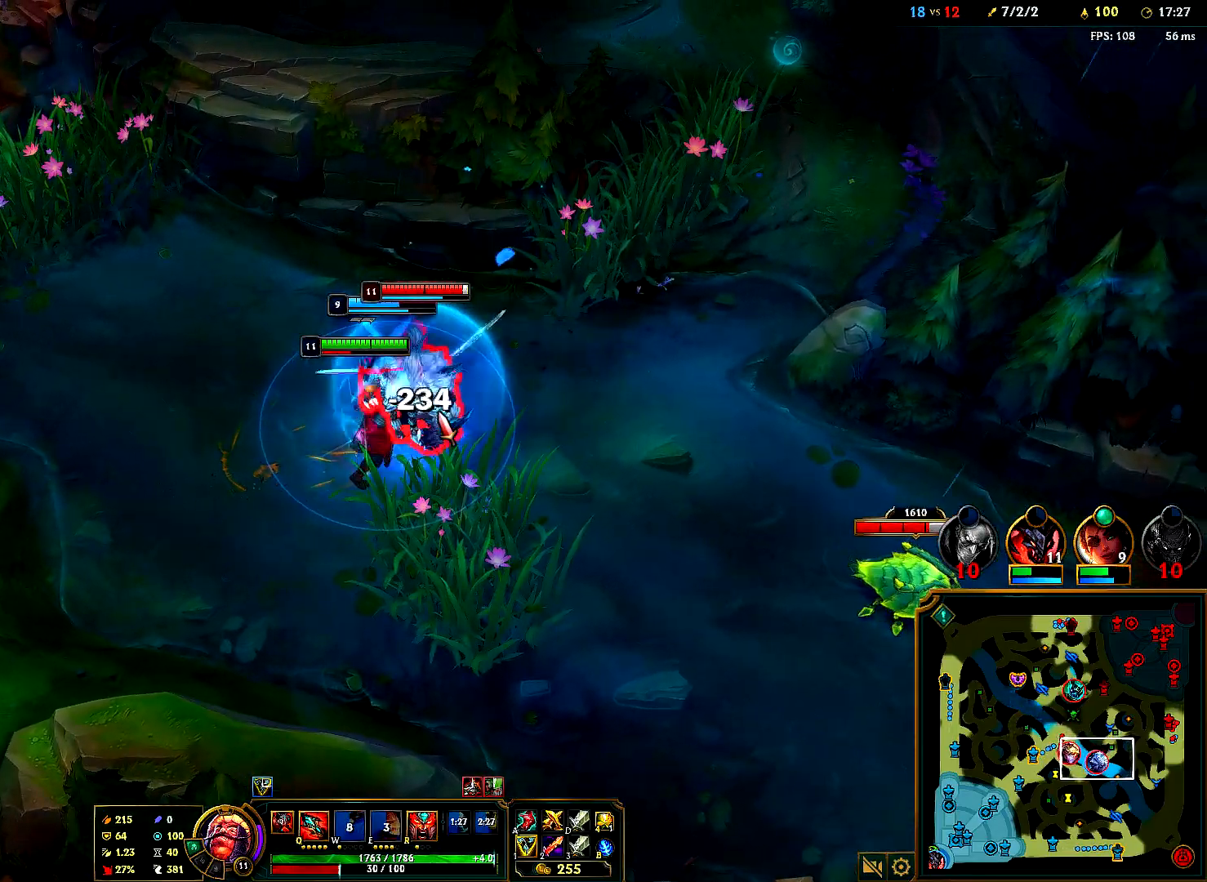
{"keys": [], "mouse": [], "events": [[50, "mouse_right", "up"], [150, "mouse_right", "down"], [283, "mouse_right", "up"], [350, "mouse_right", "down"], [467, "mouse_right", "up"]]}
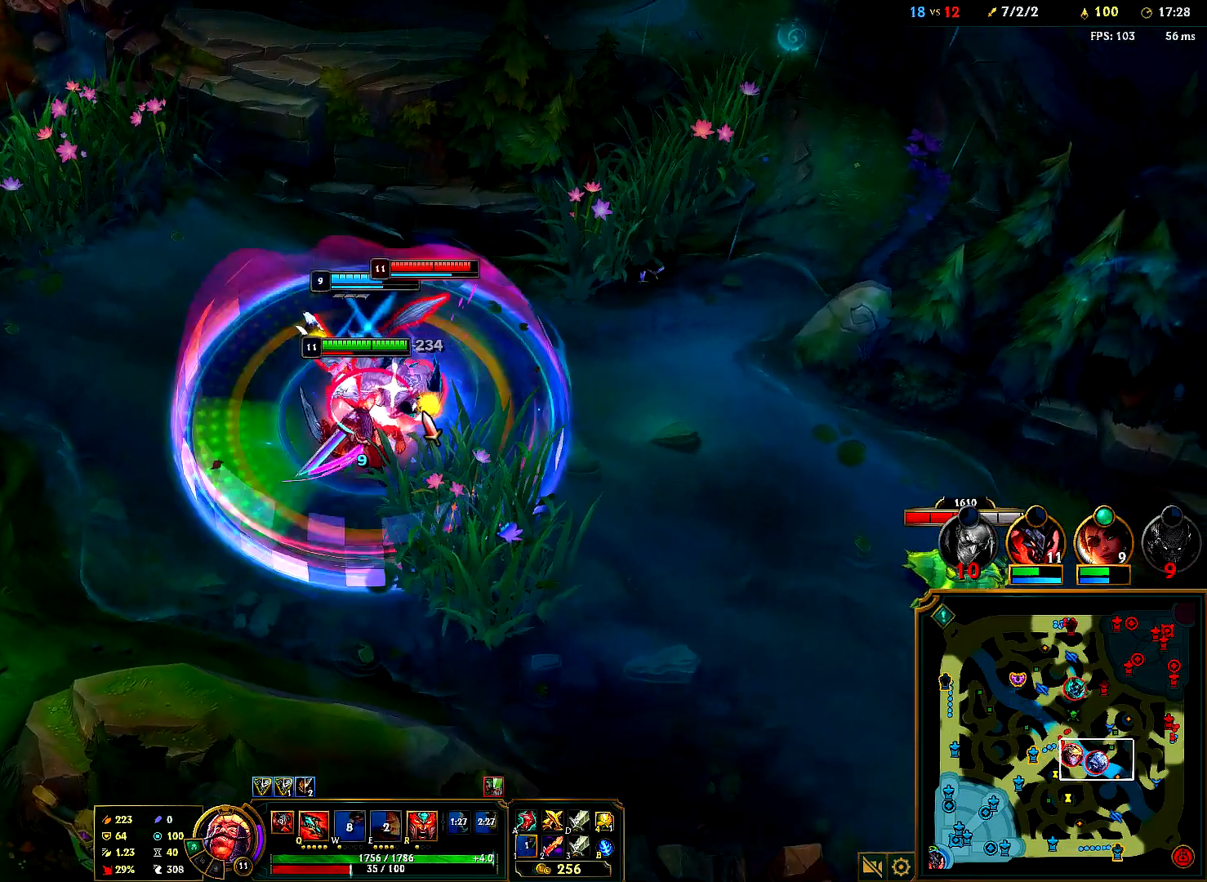
{"keys": [], "mouse": ["right"], "events": [[33, "mouse_right", "down"], [133, "mouse_right", "up"], [183, "mouse_right", "down"], [317, "mouse_right", "up"], [500, "mouse_right", "down"]]}
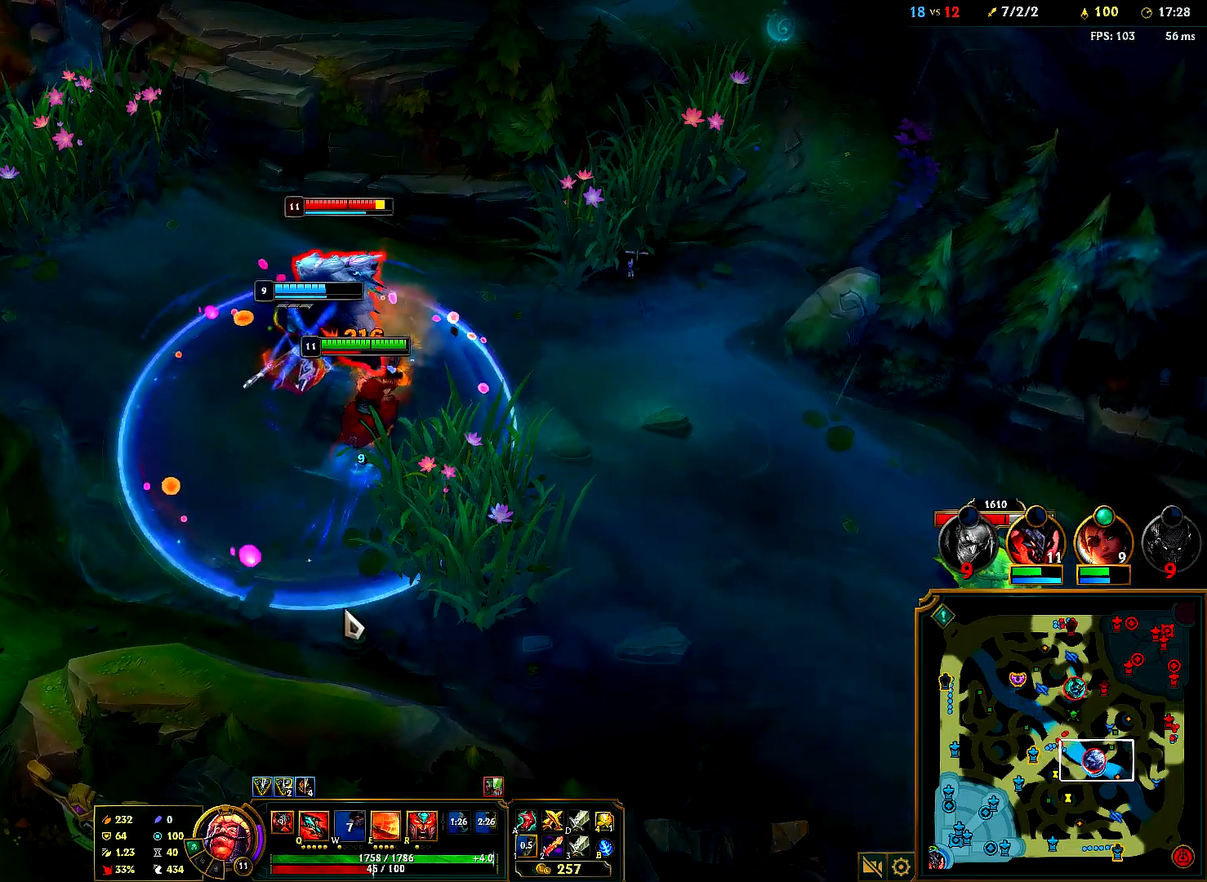
{"keys": [], "mouse": ["right"], "events": [[133, "mouse_right", "up"], [200, "mouse_right", "down"], [350, "mouse_right", "up"], [417, "mouse_right", "down"]]}
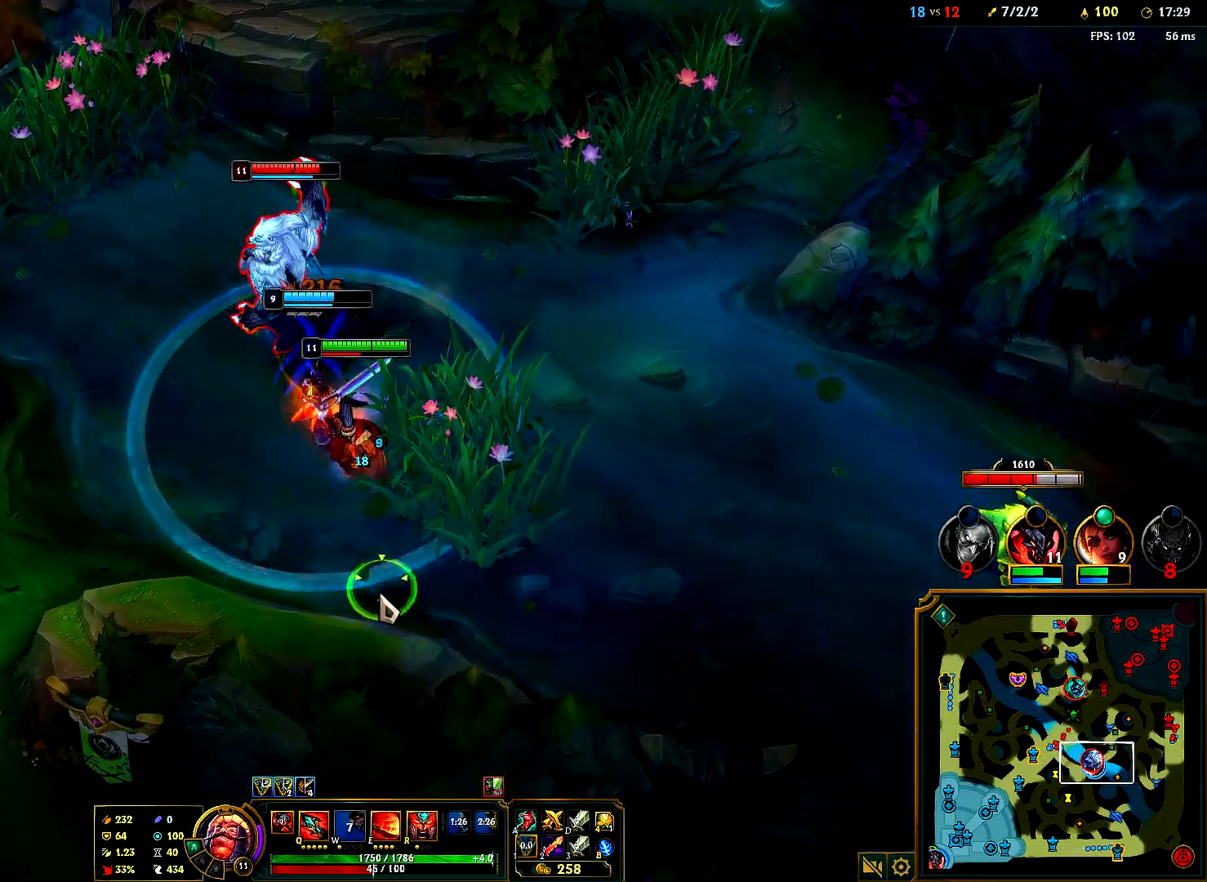
{"keys": [], "mouse": [], "events": [[50, "mouse_right", "up"], [117, "mouse_right", "down"], [233, "mouse_right", "up"], [333, "mouse_right", "down"], [383, "mouse_right", "up"]]}
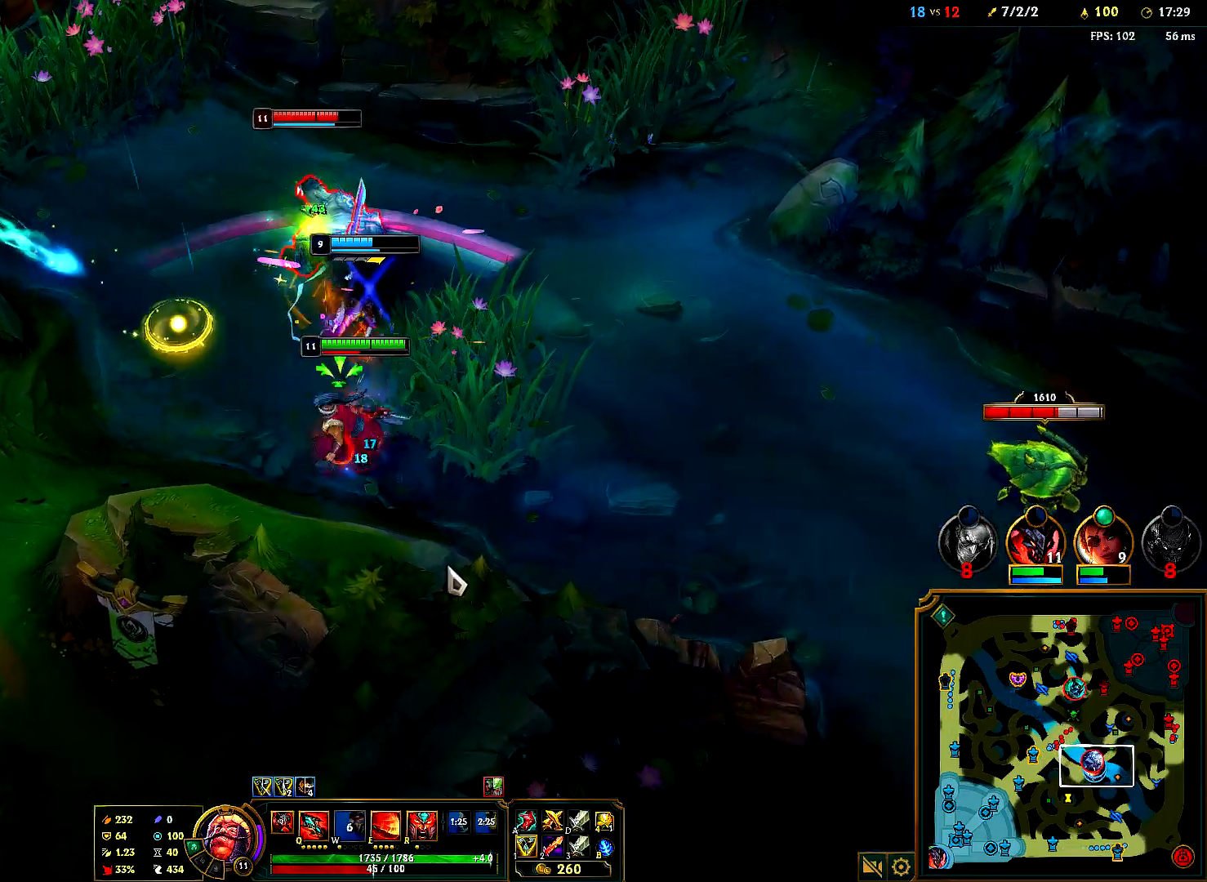
{"keys": [], "mouse": ["right"], "events": [[17, "mouse_right", "down"], [150, "mouse_right", "up"], [217, "mouse_right", "down"], [350, "mouse_right", "up"], [400, "mouse_right", "down"]]}
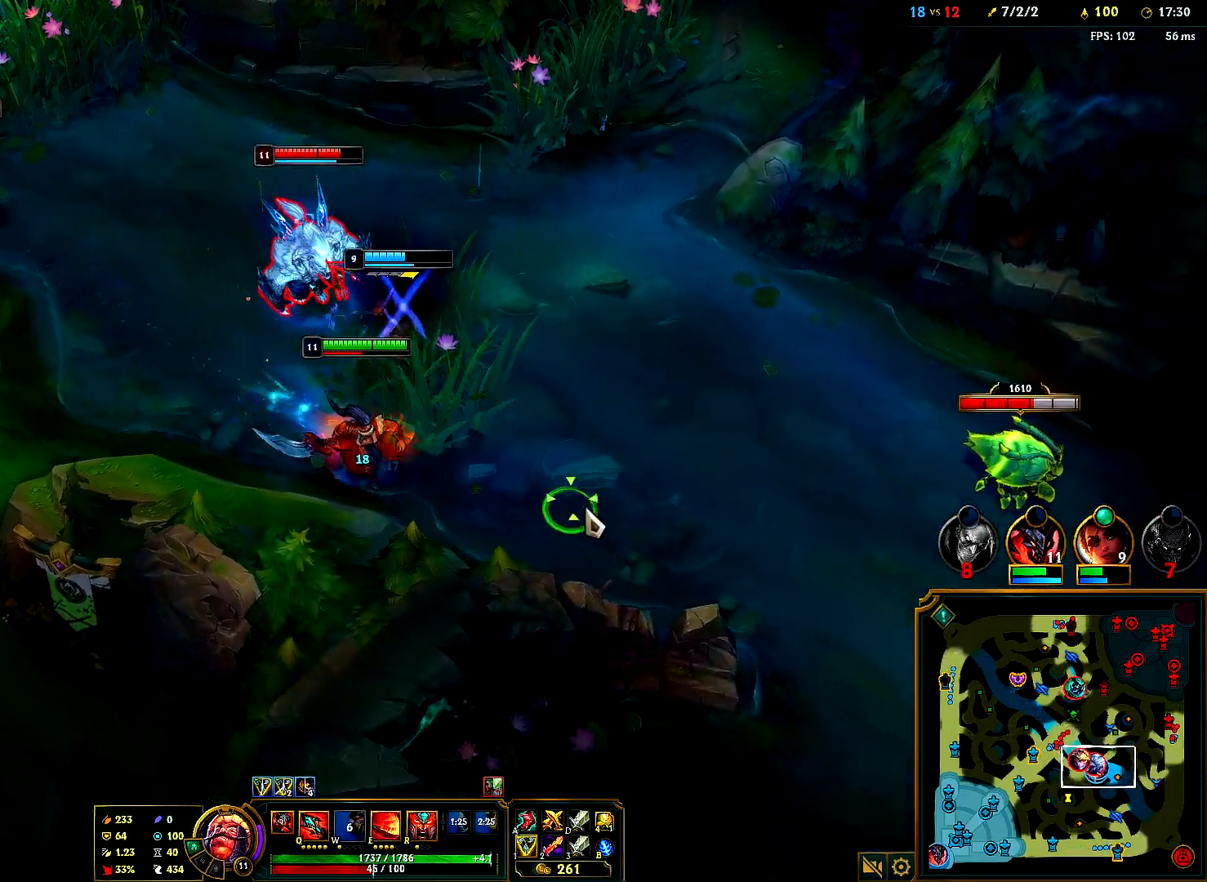
{"keys": [], "mouse": [], "events": [[50, "mouse_right", "up"], [117, "mouse_right", "down"], [267, "mouse_right", "up"], [333, "mouse_right", "down"], [467, "mouse_right", "up"]]}
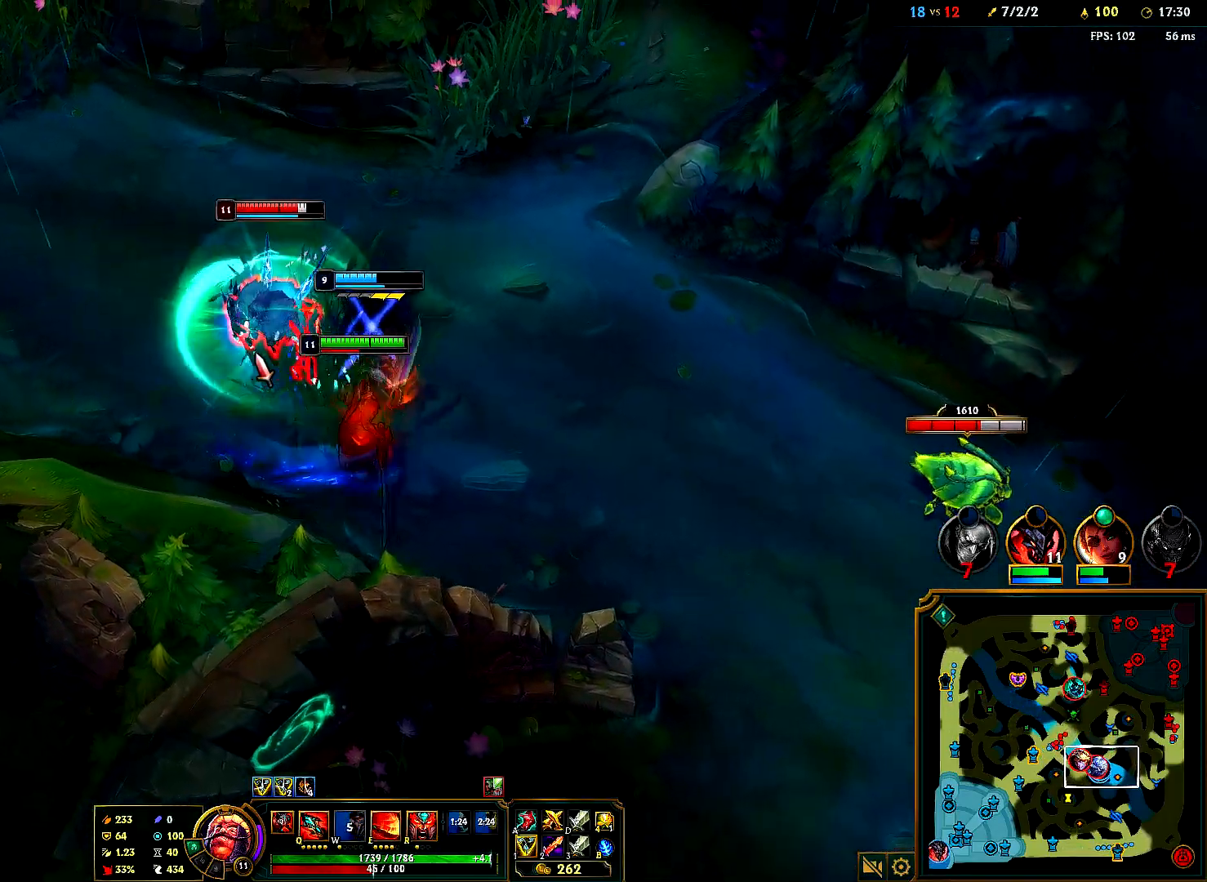
{"keys": [], "mouse": [], "events": [[17, "mouse_right", "down"], [350, "mouse_right", "up"]]}
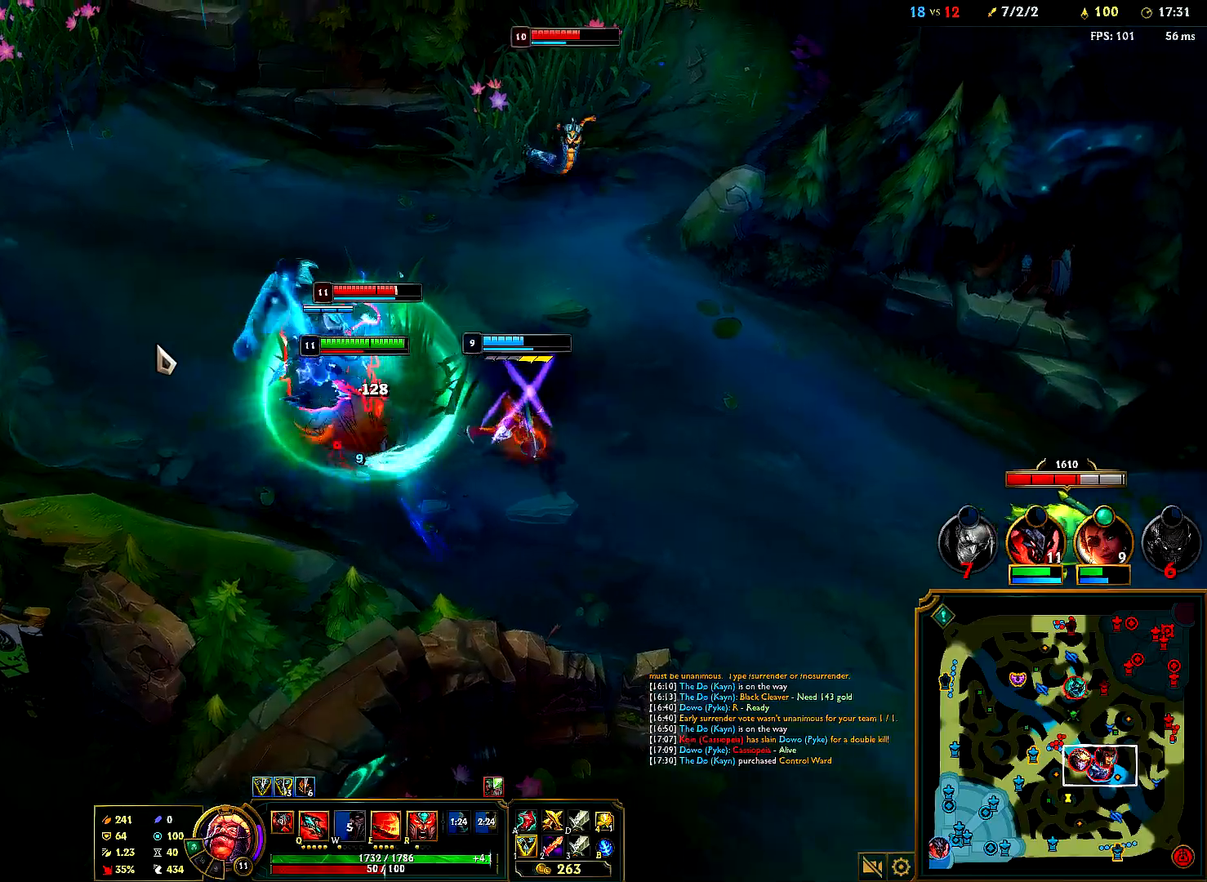
{"keys": [], "mouse": [], "events": [[167, "mouse_right", "down"], [300, "mouse_right", "up"], [350, "mouse_right", "down"], [483, "mouse_right", "up"]]}
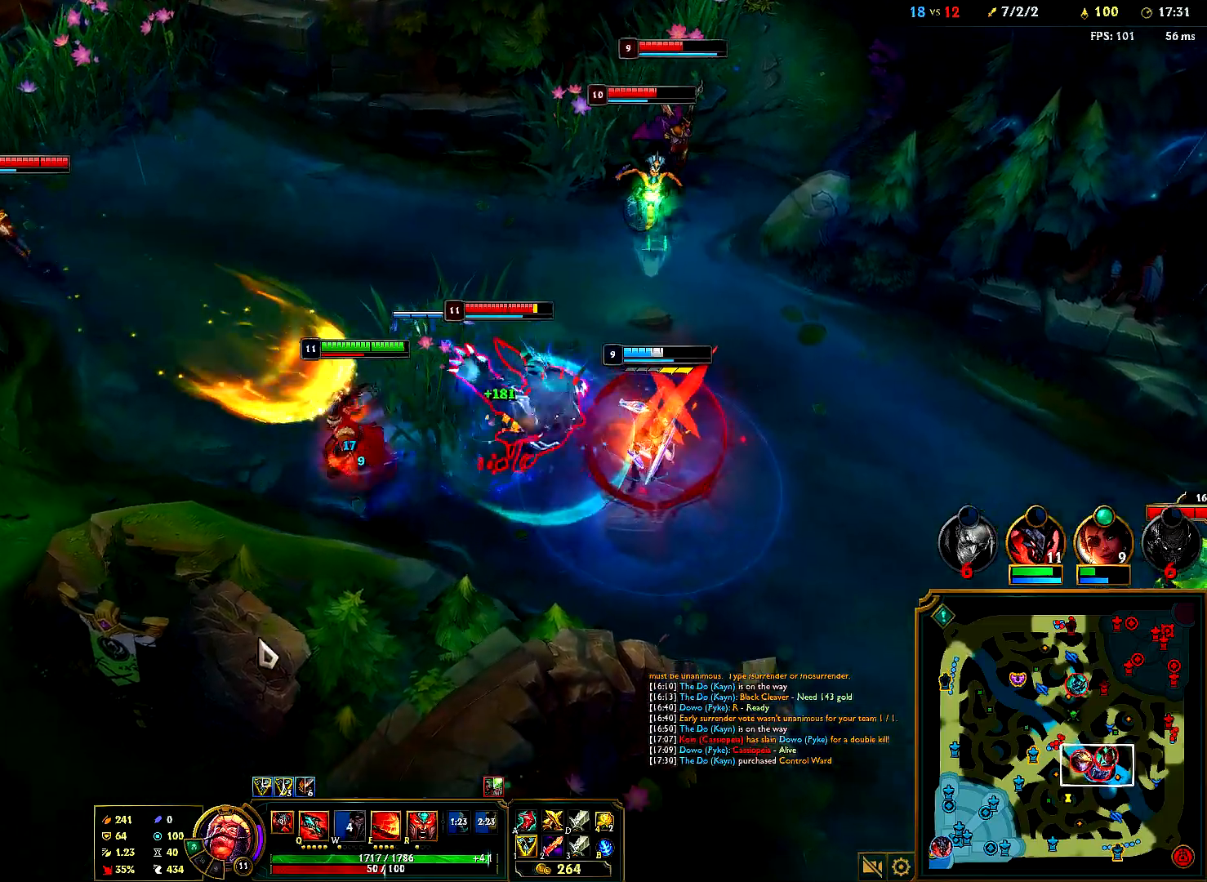
{"keys": ["e"], "mouse": [], "events": [[50, "mouse_right", "down"], [183, "mouse_right", "up"], [267, "mouse_right", "down"], [383, "mouse_right", "up"], [450, "e", "down"]]}
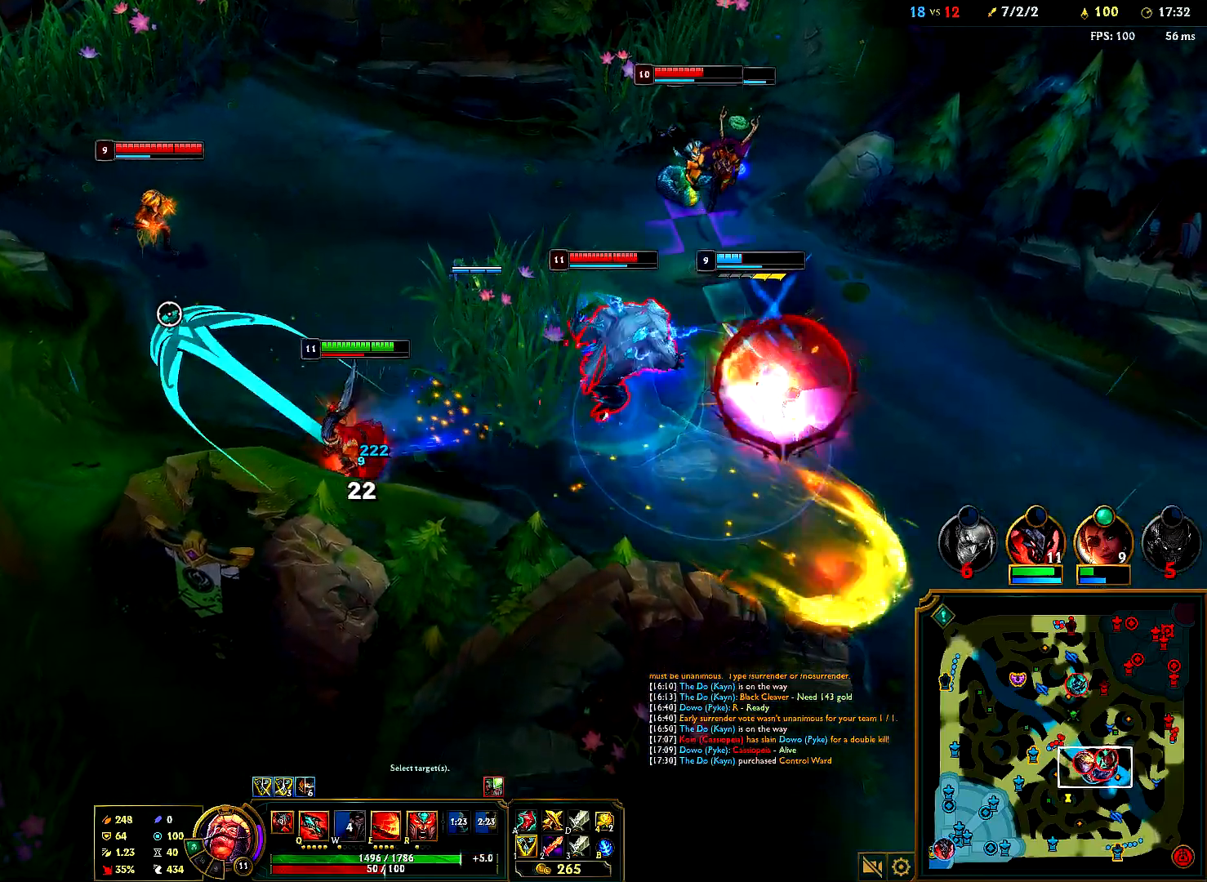
{"keys": [], "mouse": ["right"], "events": [[17, "e", "up"], [267, "mouse_right", "down"], [383, "mouse_right", "up"], [450, "mouse_right", "down"]]}
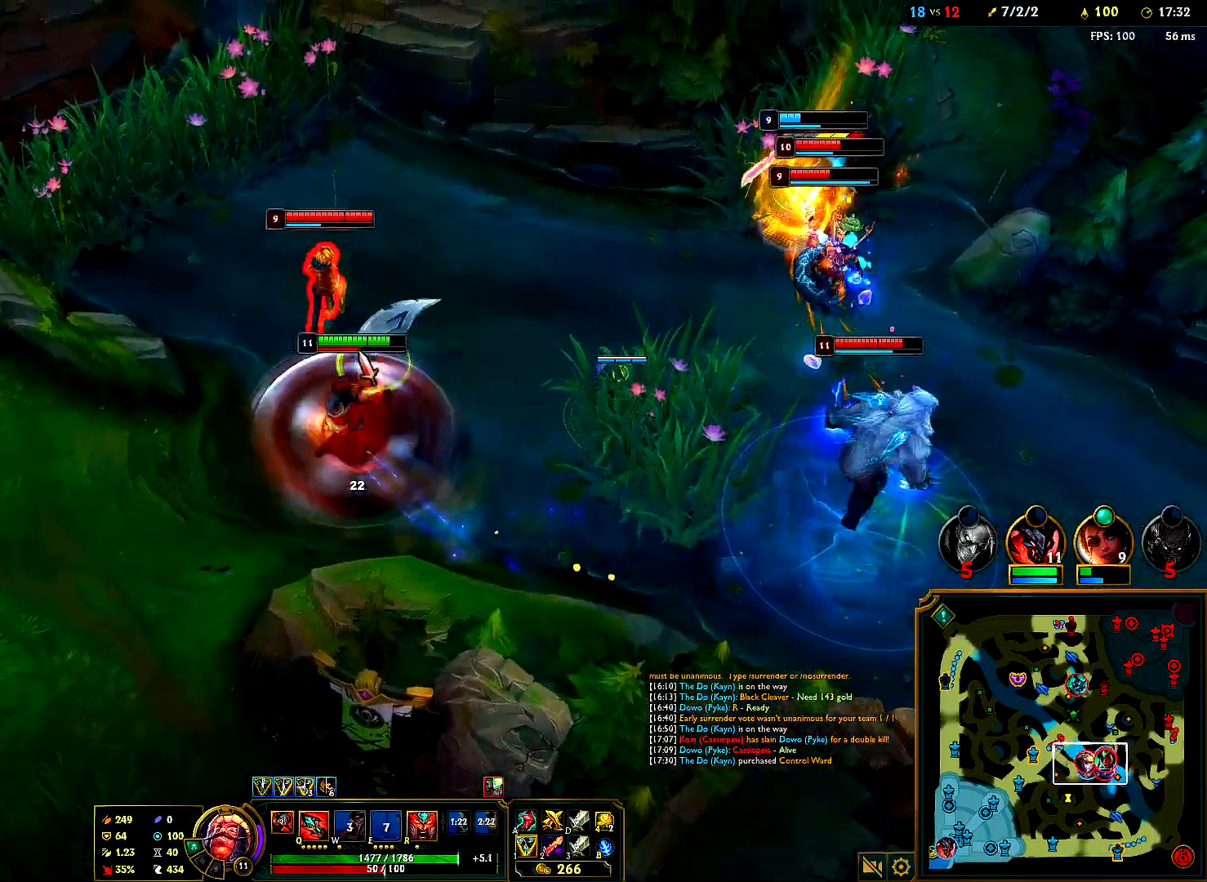
{"keys": [], "mouse": ["right"], "events": [[33, "mouse_right", "up"], [100, "mouse_right", "down"], [200, "mouse_right", "up"], [250, "mouse_right", "down"], [350, "mouse_right", "up"], [417, "mouse_right", "down"]]}
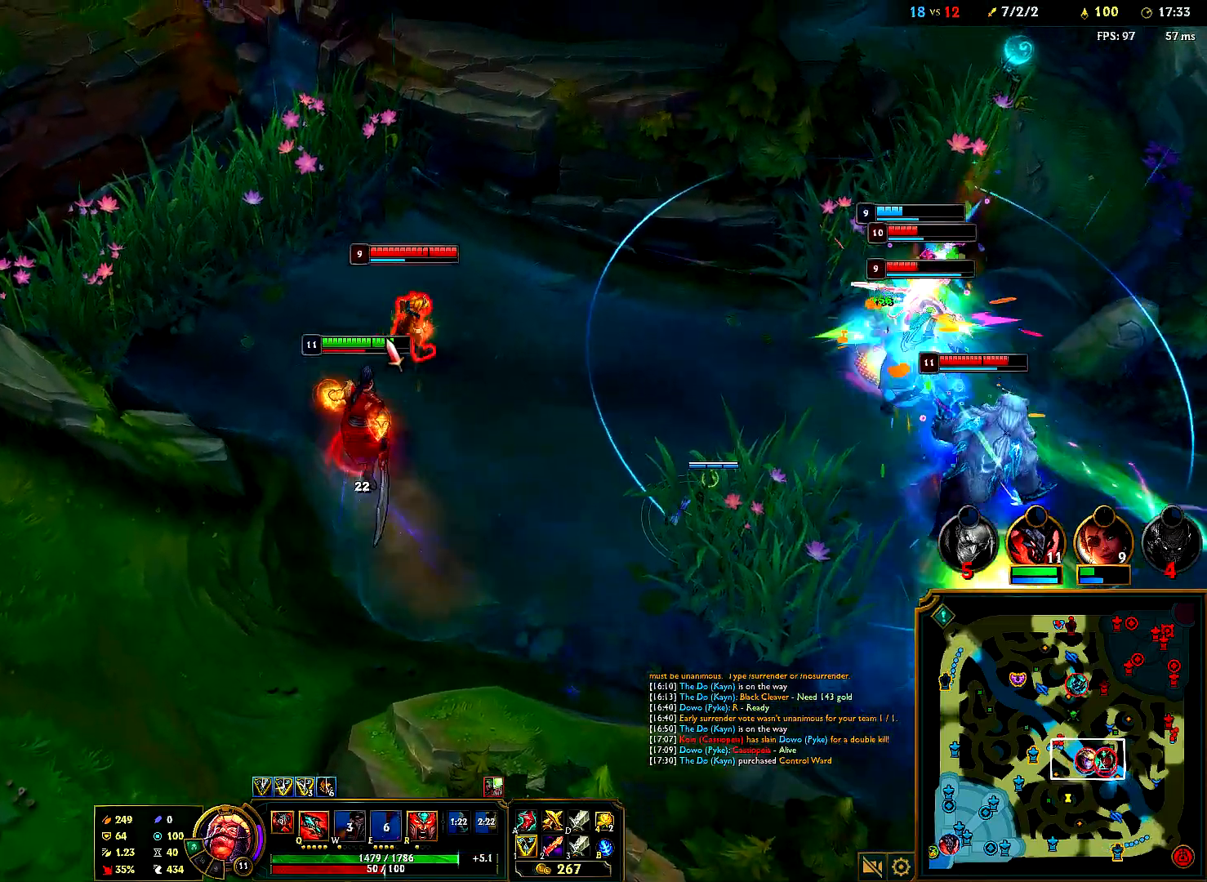
{"keys": [], "mouse": [], "events": [[17, "mouse_right", "up"], [67, "mouse_right", "down"], [167, "mouse_right", "up"], [217, "mouse_right", "down"], [350, "mouse_right", "up"]]}
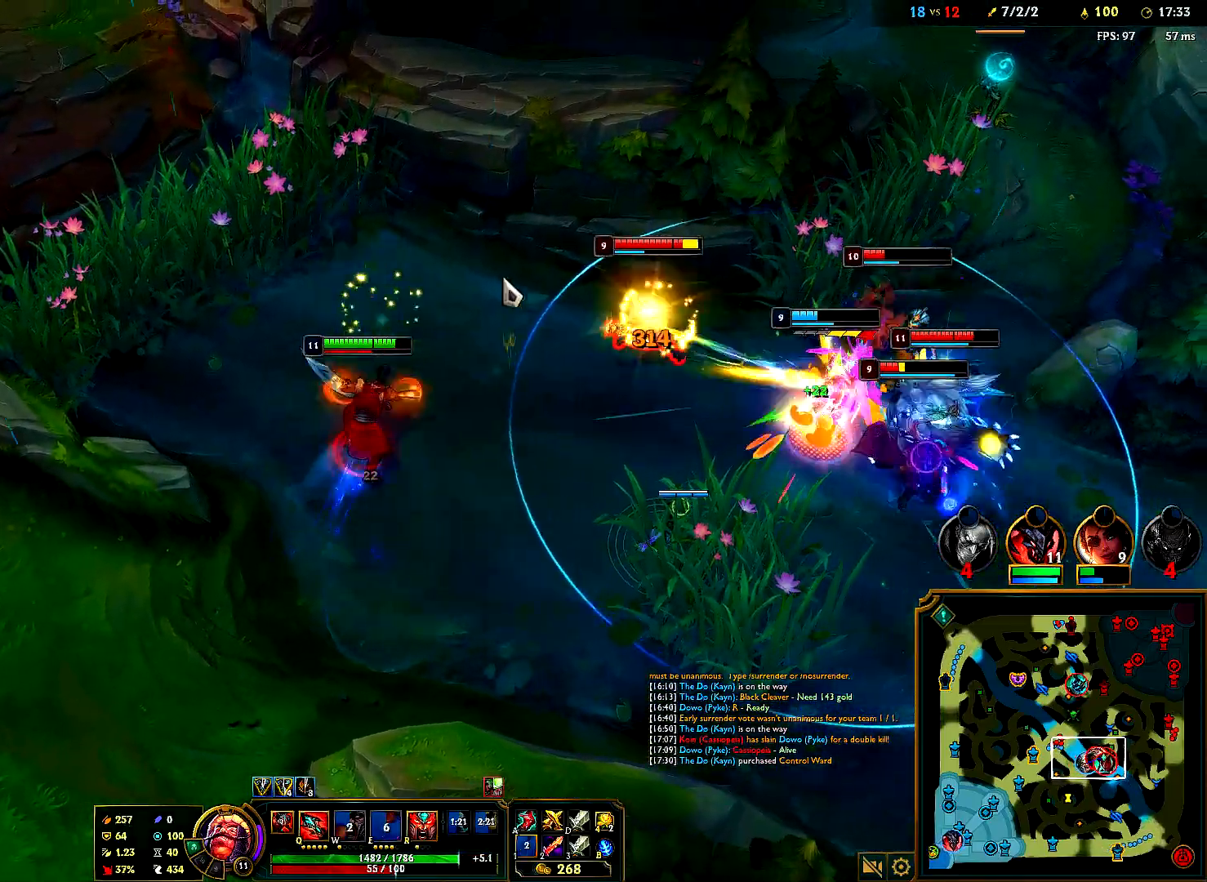
{"keys": [], "mouse": ["right"], "events": [[17, "mouse_right", "down"], [150, "mouse_right", "up"], [383, "mouse_right", "down"]]}
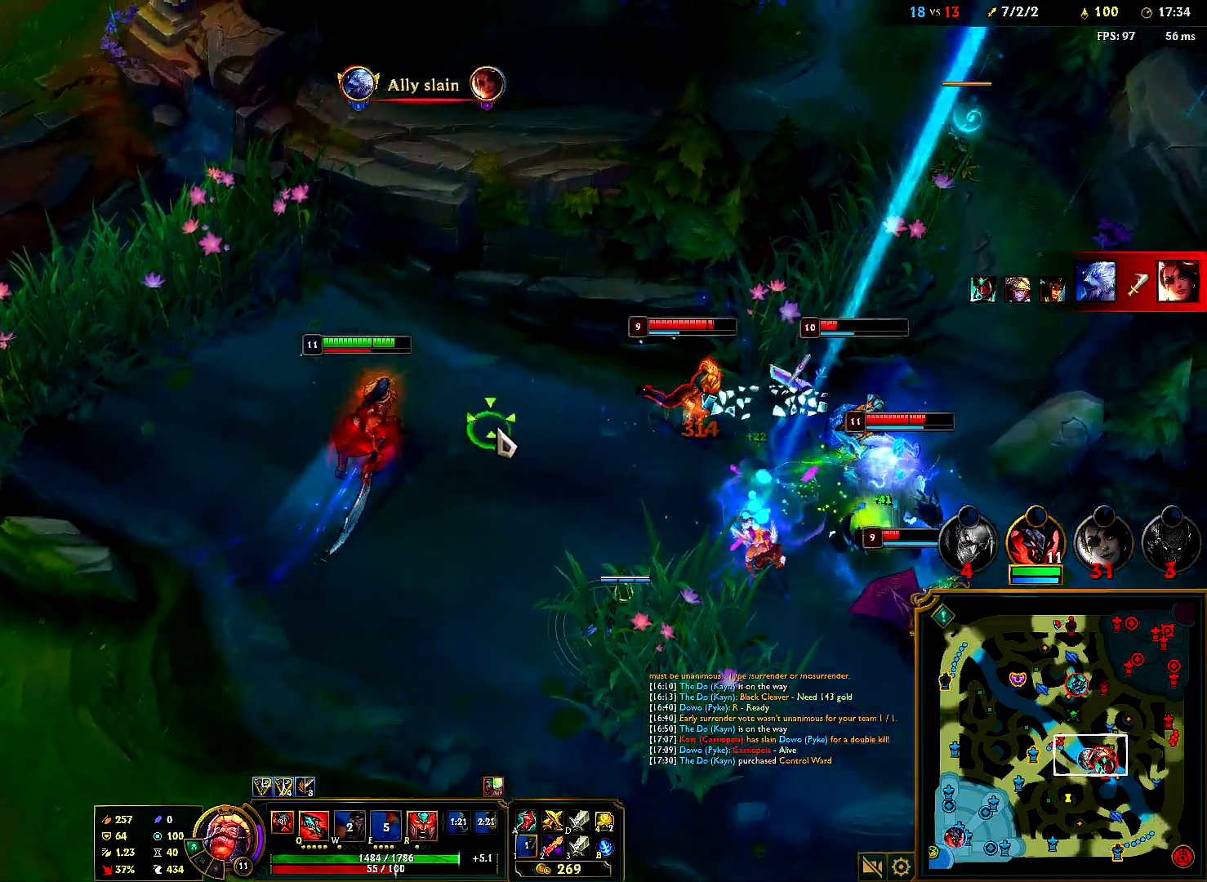
{"keys": [], "mouse": [], "events": [[83, "mouse_right", "up"], [167, "mouse_right", "down"], [300, "mouse_right", "up"], [350, "mouse_right", "down"], [467, "mouse_right", "up"]]}
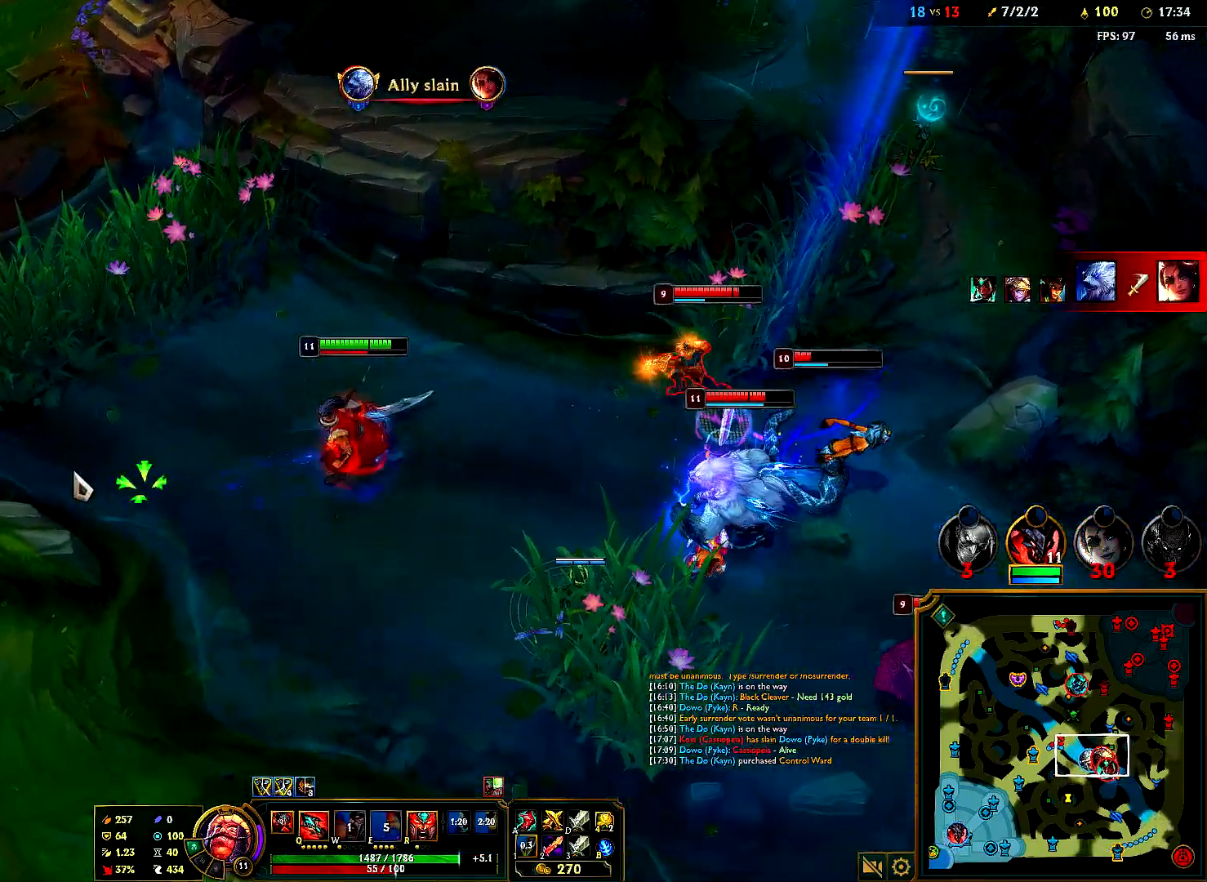
{"keys": [], "mouse": [], "events": [[50, "mouse_right", "down"], [200, "mouse_right", "up"], [317, "mouse_right", "down"], [433, "mouse_right", "up"]]}
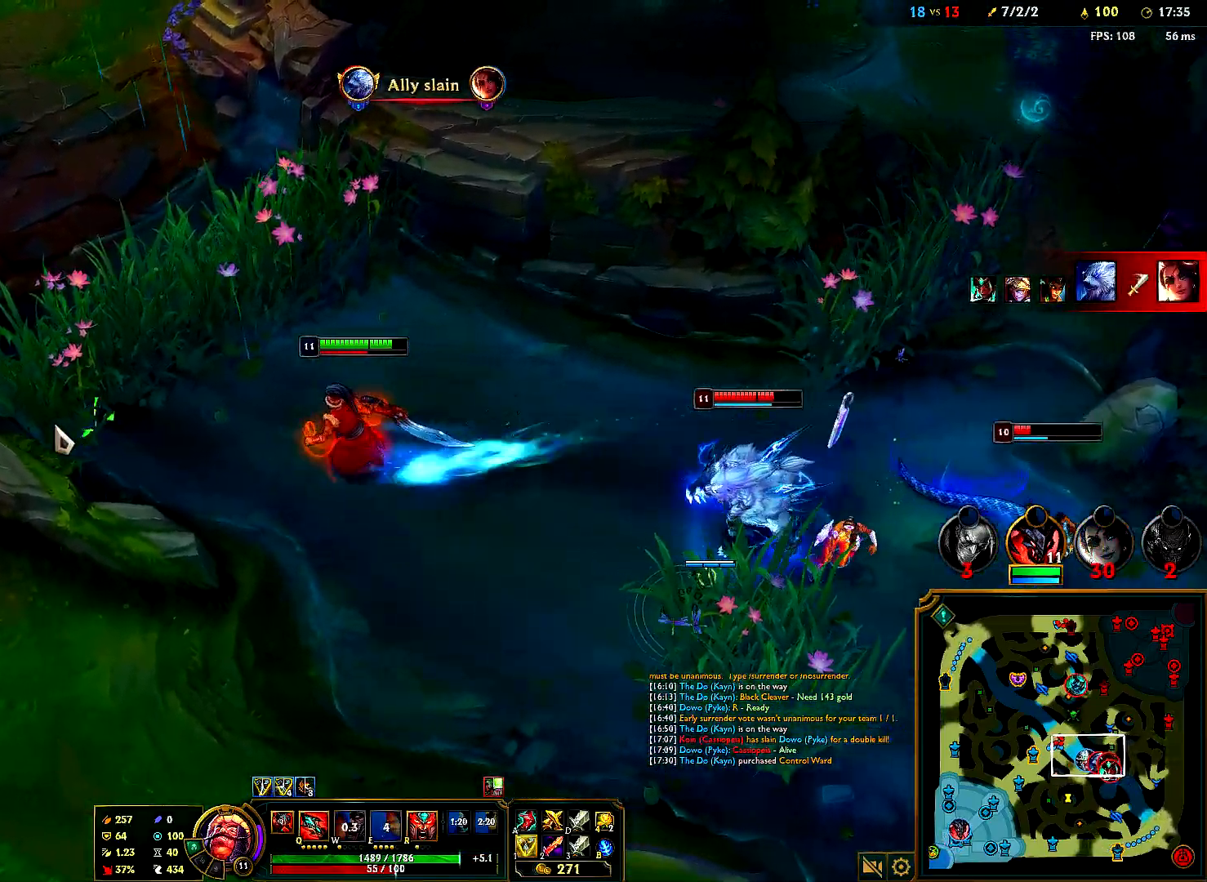
{"keys": [], "mouse": [], "events": [[17, "mouse_right", "down"], [167, "mouse_right", "up"], [300, "mouse_right", "down"], [450, "mouse_right", "up"]]}
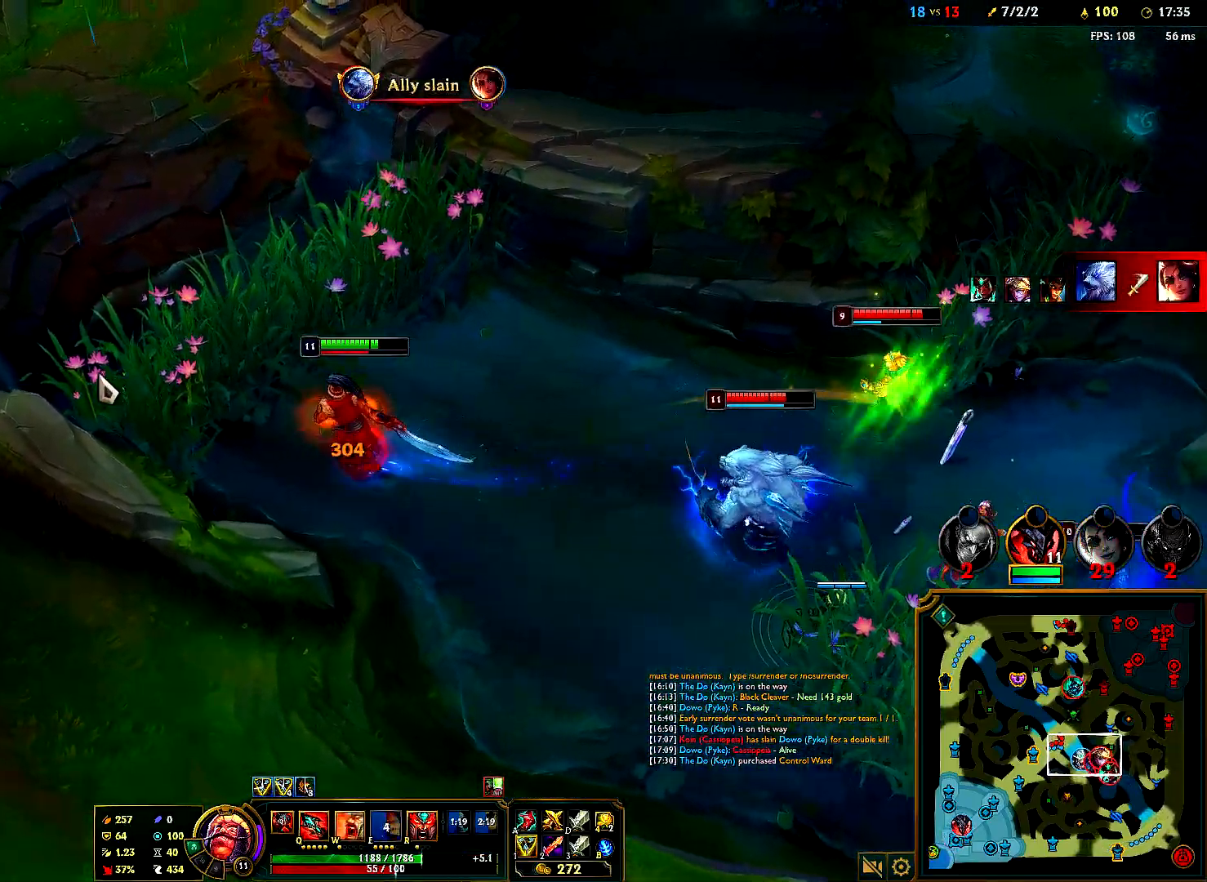
{"keys": [], "mouse": ["right"], "events": [[50, "mouse_right", "down"], [217, "mouse_right", "up"], [417, "mouse_right", "down"]]}
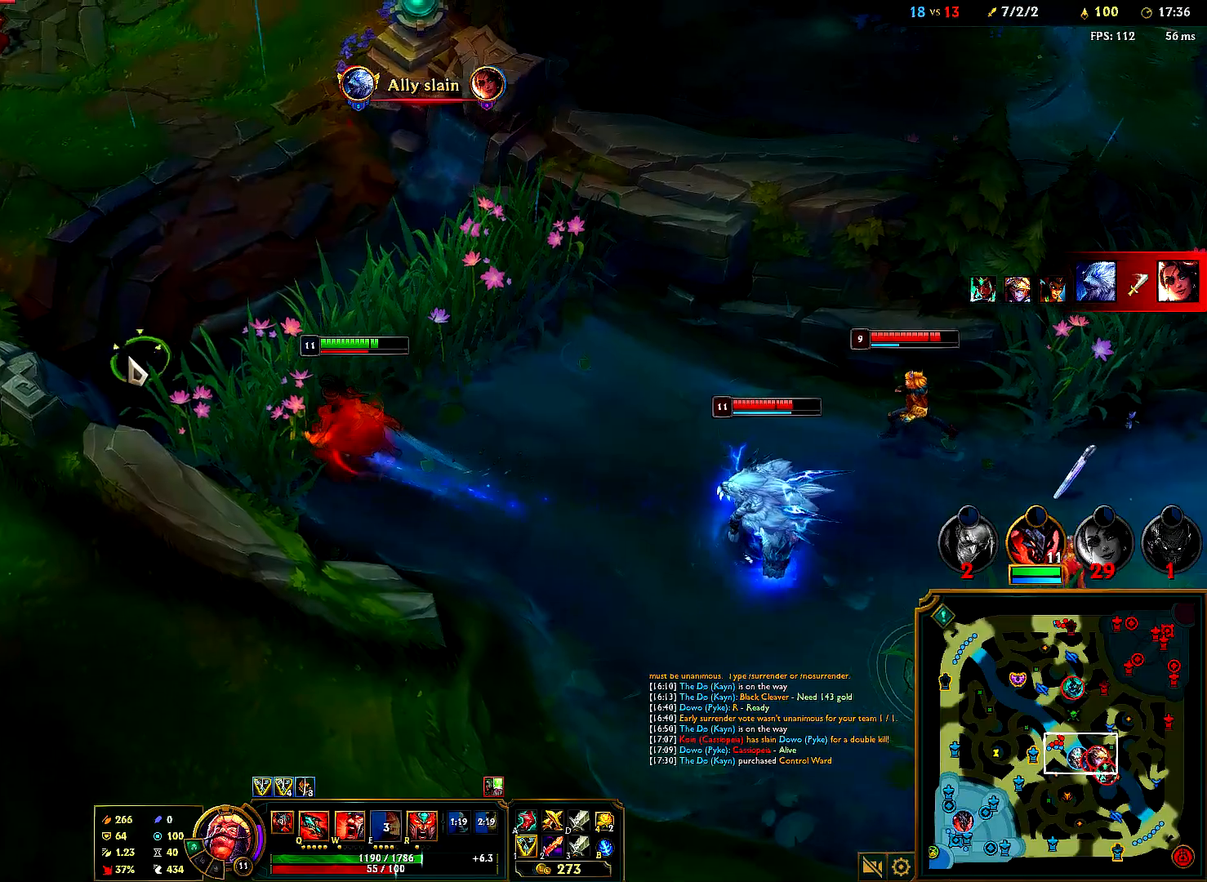
{"keys": [], "mouse": [], "events": [[100, "mouse_right", "up"], [267, "mouse_right", "down"], [417, "mouse_right", "up"]]}
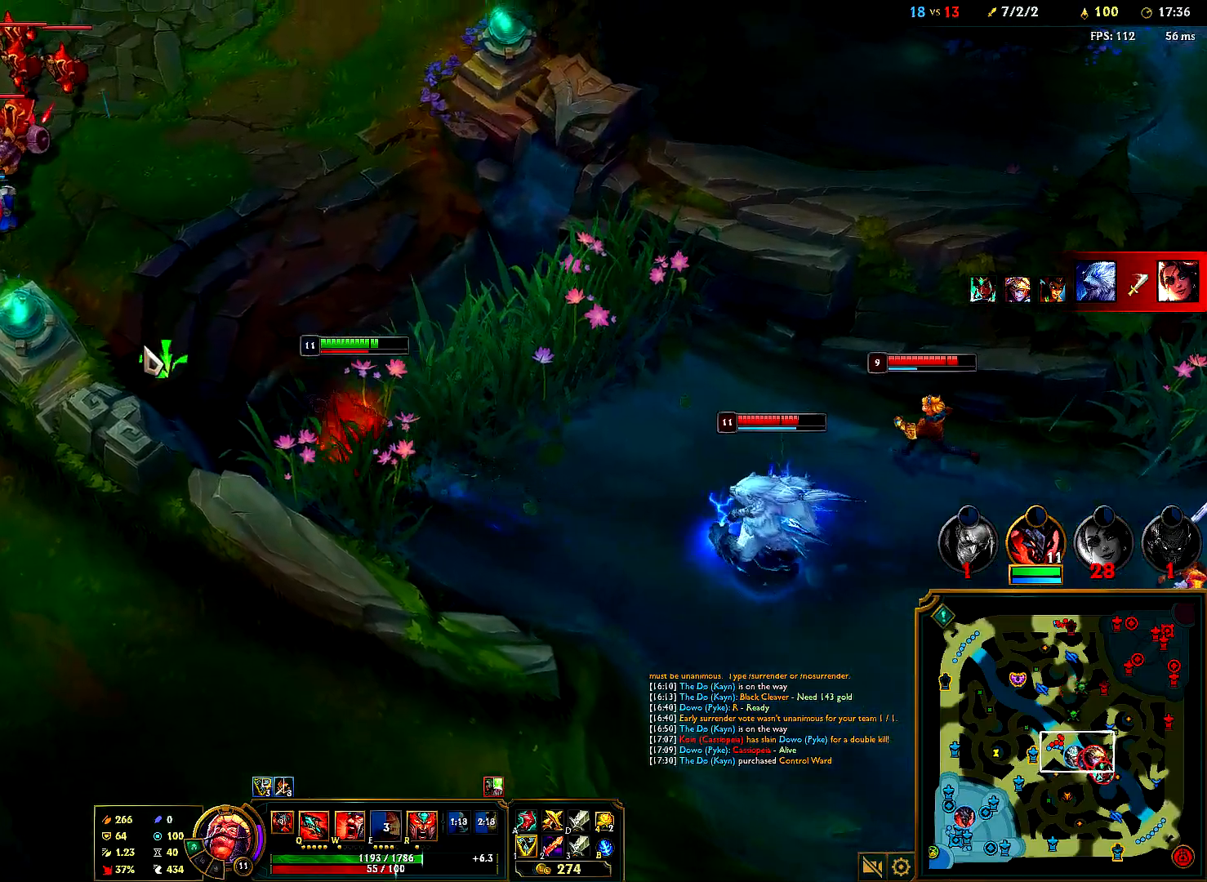
{"keys": [], "mouse": [], "events": [[183, "mouse_right", "down"], [333, "mouse_right", "up"]]}
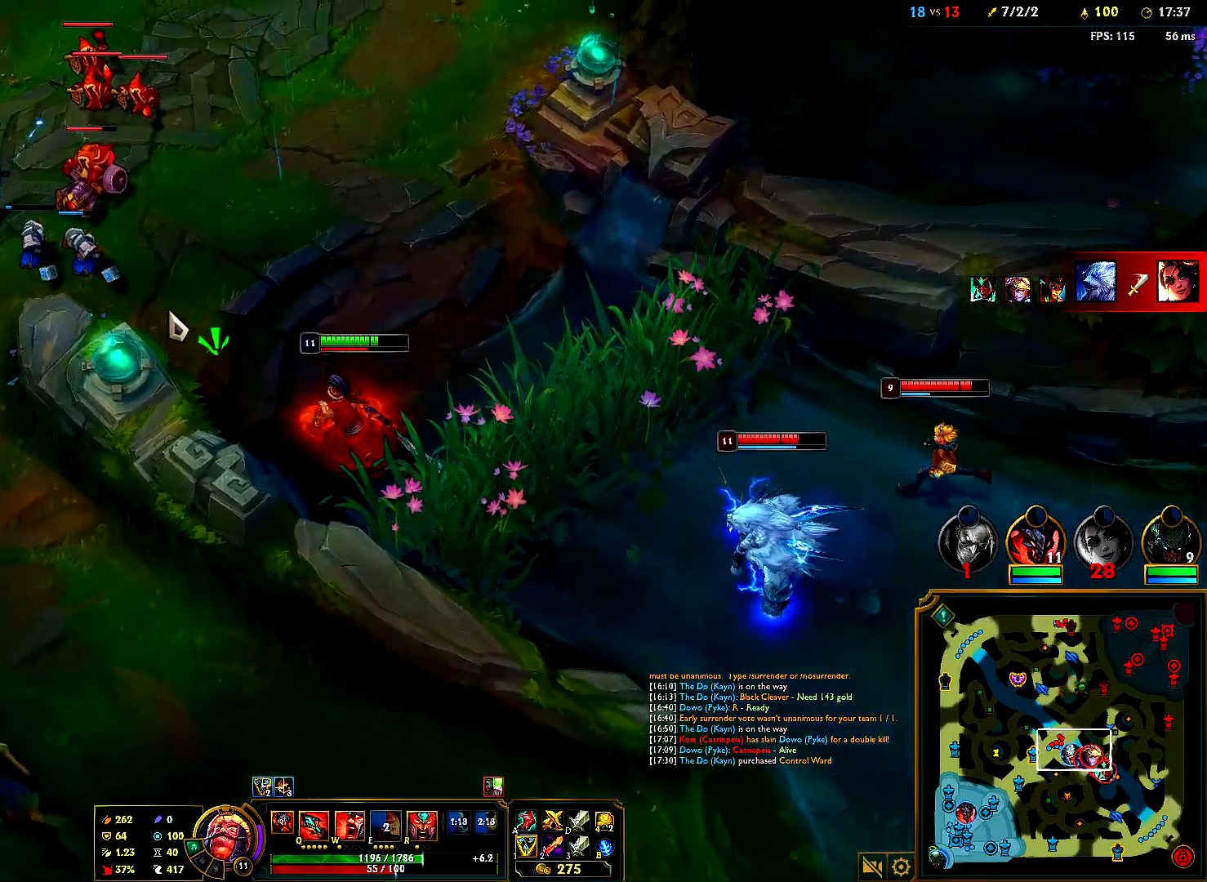
{"keys": [], "mouse": [], "events": [[167, "mouse_right", "down"], [317, "mouse_right", "up"]]}
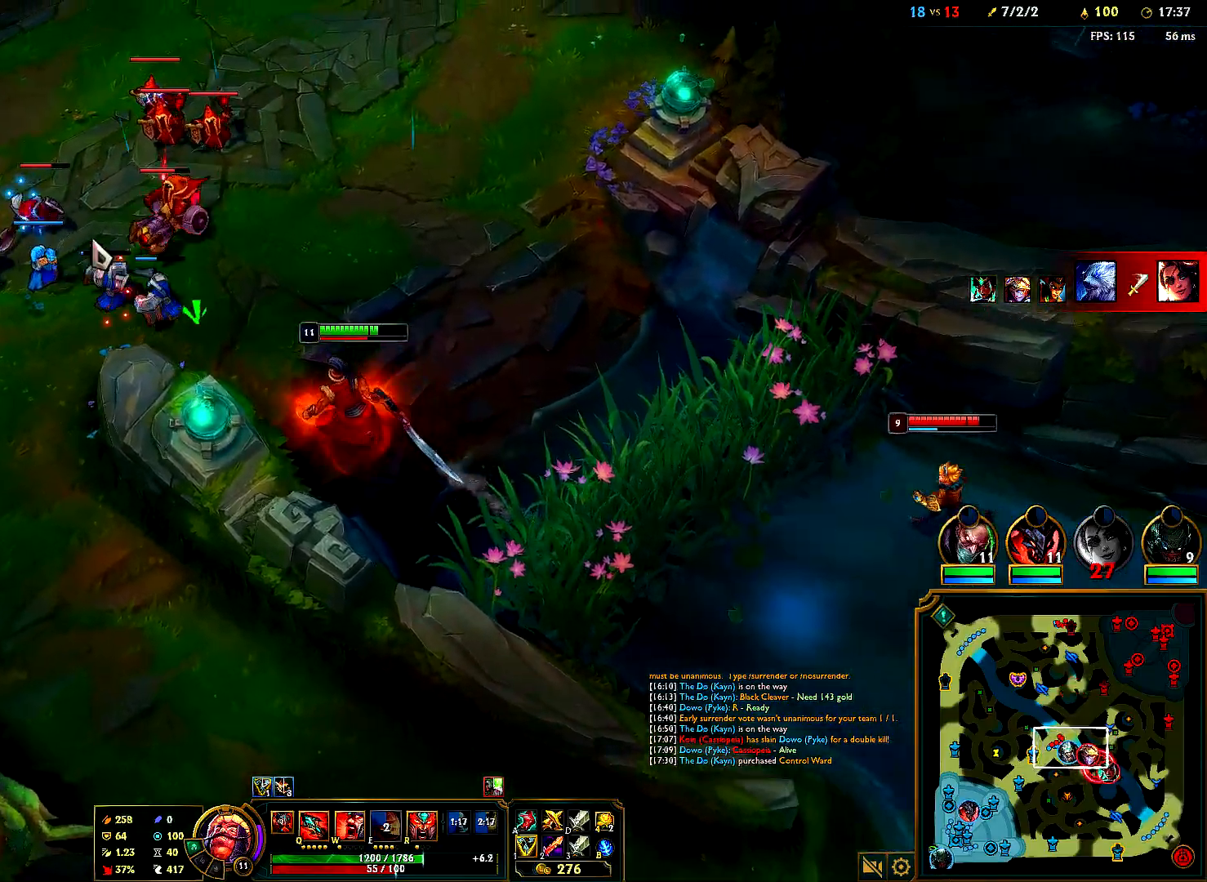
{"keys": [], "mouse": ["right"], "events": [[83, "mouse_right", "down"], [250, "mouse_right", "up"], [450, "mouse_right", "down"]]}
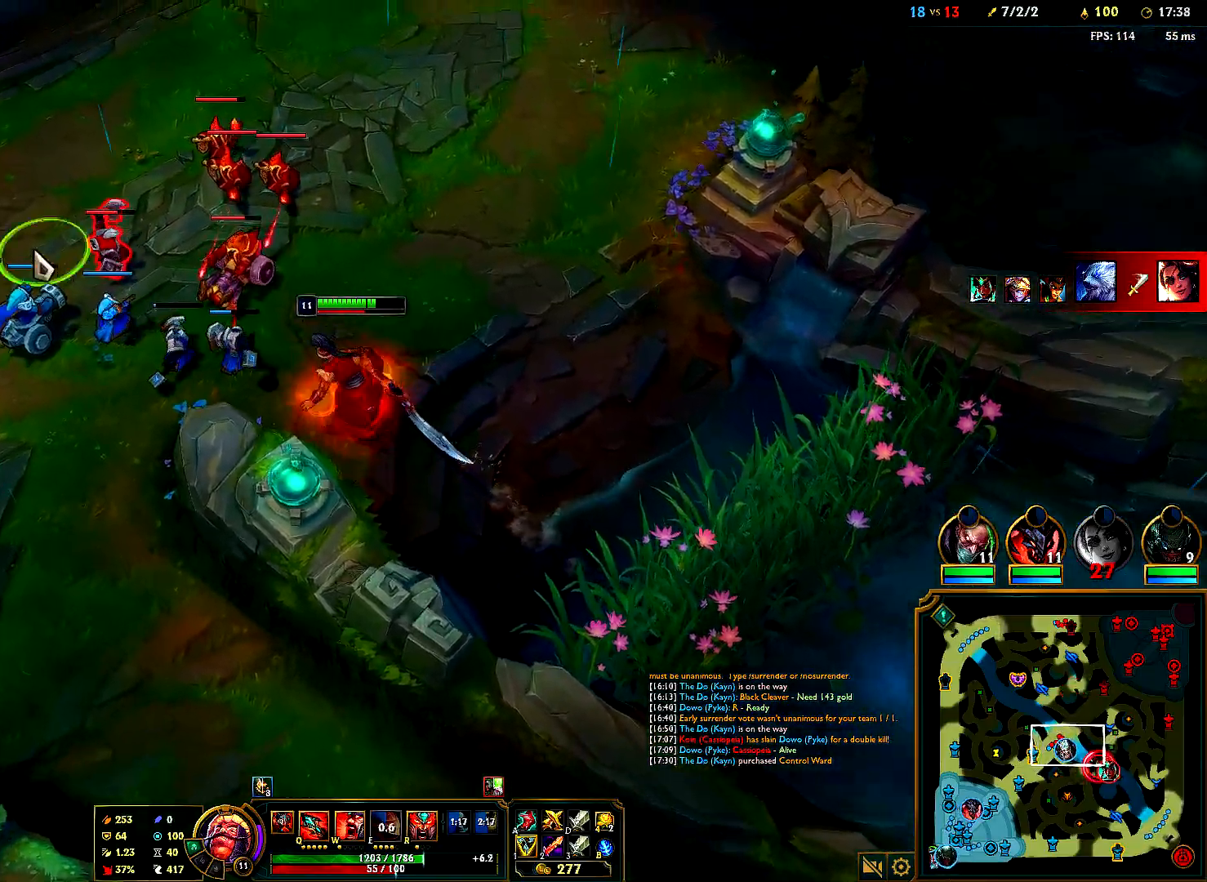
{"keys": [], "mouse": [], "events": [[117, "mouse_right", "up"], [333, "mouse_right", "down"], [500, "mouse_right", "up"]]}
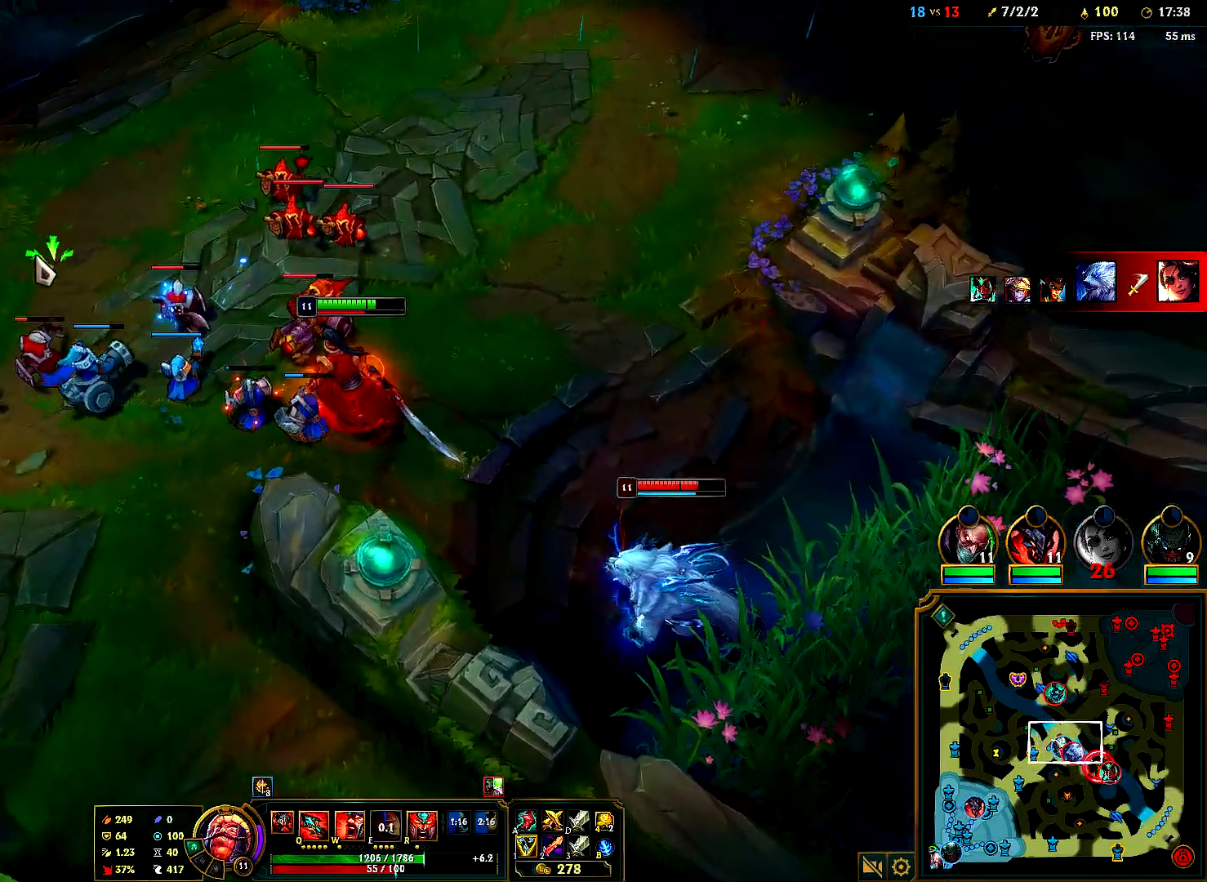
{"keys": [], "mouse": [], "events": []}
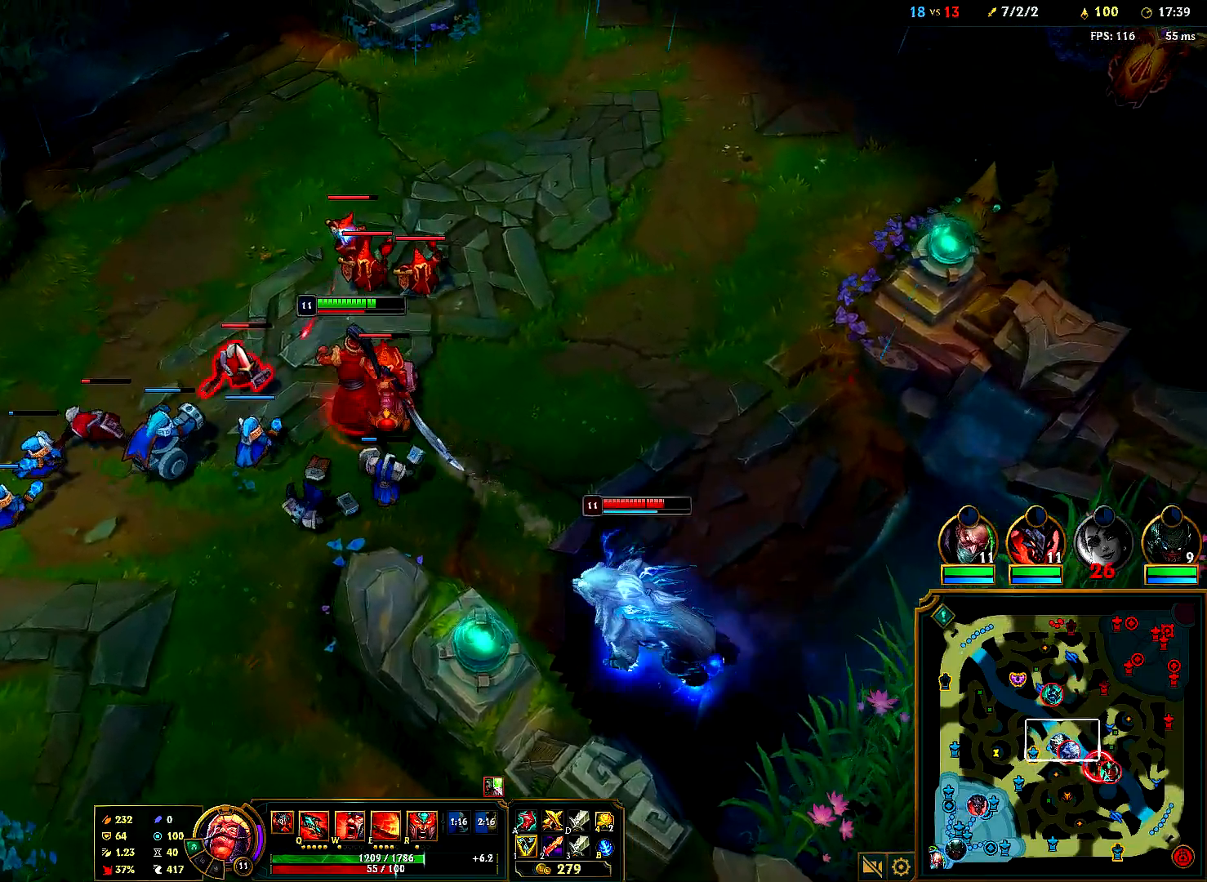
{"keys": ["e"], "mouse": [], "events": [[250, "mouse_right", "down"], [400, "mouse_right", "up"], [467, "e", "down"]]}
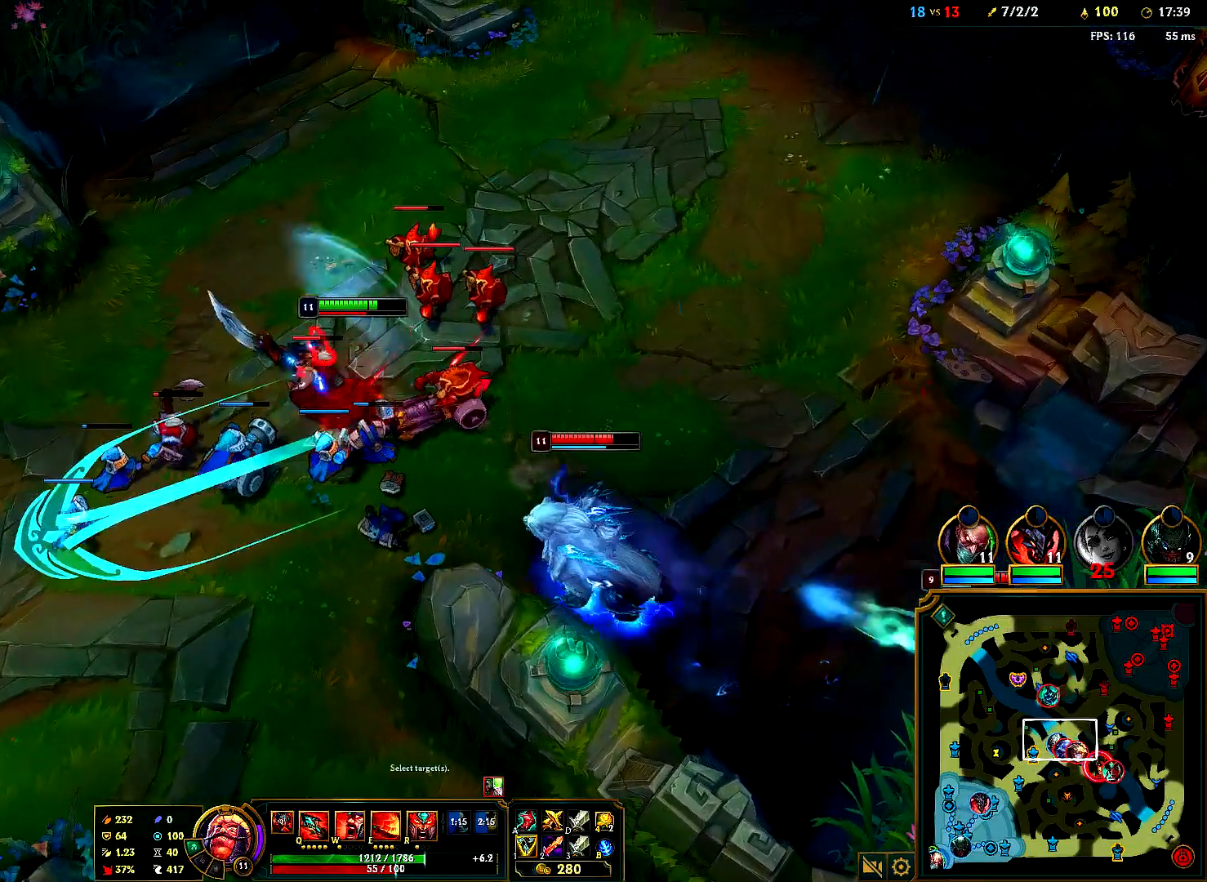
{"keys": [], "mouse": ["right"], "events": [[33, "e", "up"], [100, "tab", "down"], [200, "tab", "up"], [283, "mouse_right", "down"], [417, "mouse_right", "up"], [500, "mouse_right", "down"]]}
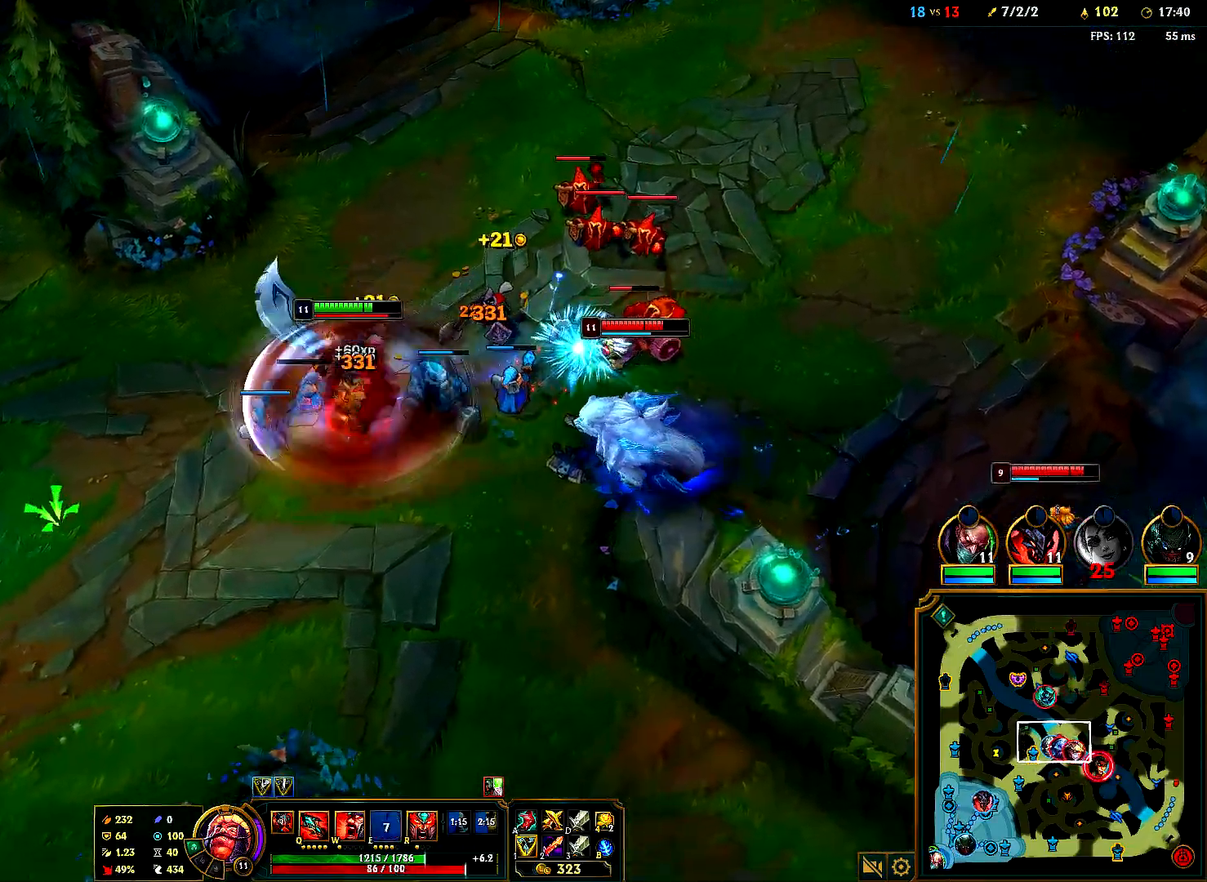
{"keys": [], "mouse": ["right"], "events": [[150, "mouse_right", "up"], [233, "mouse_right", "down"], [400, "mouse_right", "up"], [467, "mouse_right", "down"]]}